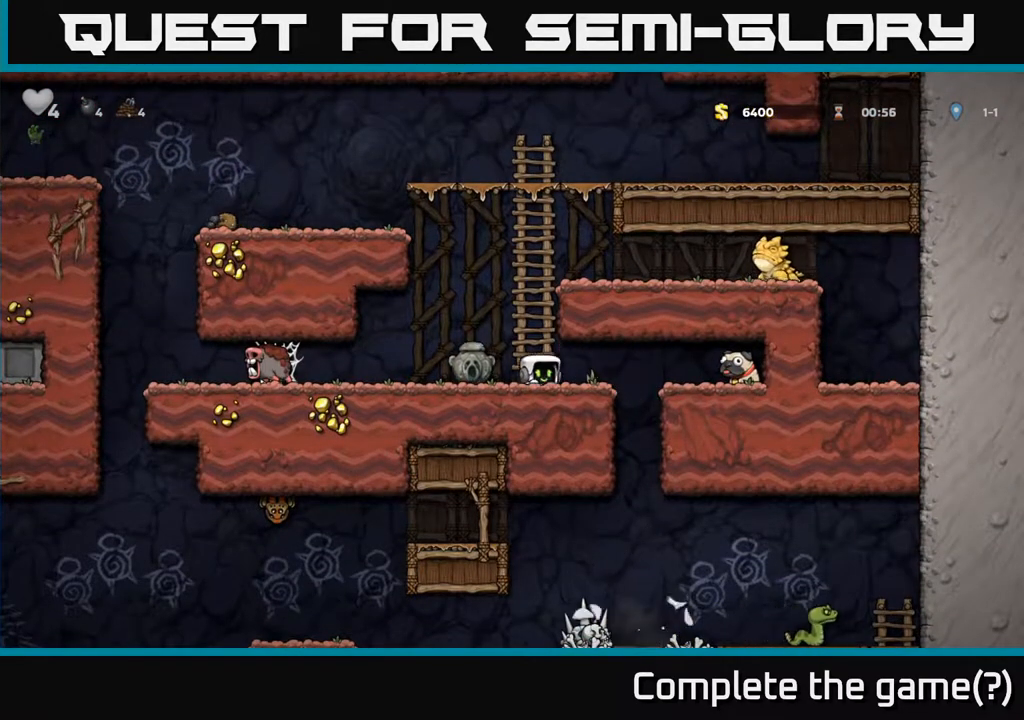
Gameplay with a controller (Xbox layout); each line is a JSON object with the inputs held at the frame after it. "events" lists button and stick changes between this image and that frame as [ms after this image, input, new state], when the widget could be followed in between.
{"buttons": ["X", "DPAD_DOWN"], "left_stick": "center", "right_stick": "center", "events": [[433, "DPAD_DOWN", "down"], [450, "DPAD_RIGHT", "up"], [500, "X", "down"]]}
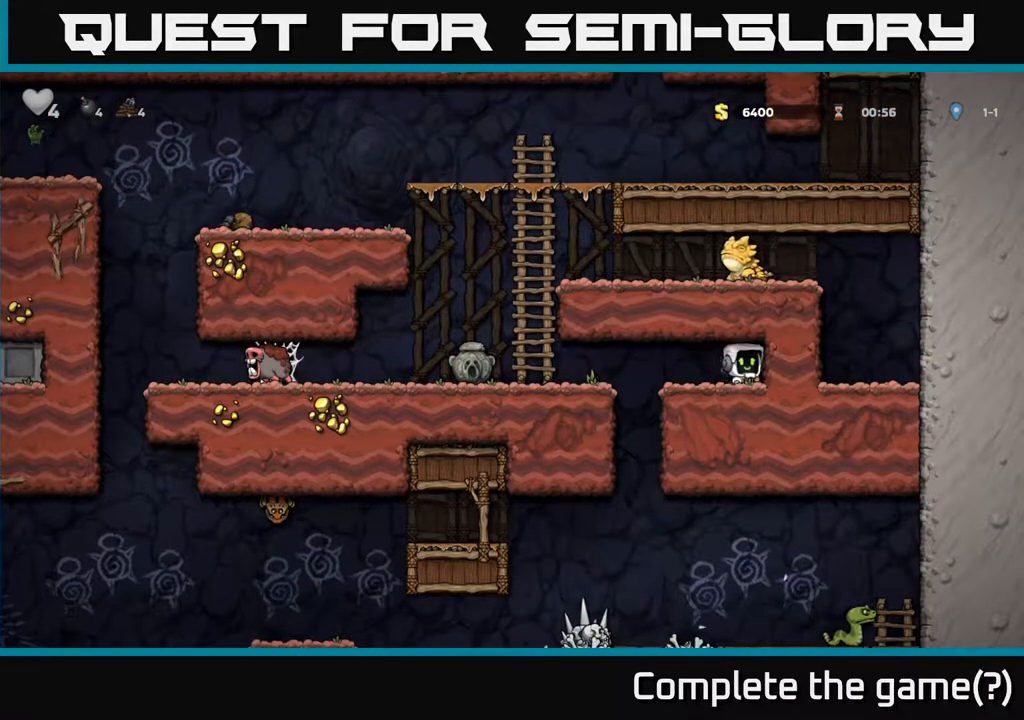
{"buttons": [], "left_stick": "center", "right_stick": "center", "events": [[50, "DPAD_LEFT", "down"], [83, "DPAD_DOWN", "up"], [83, "X", "up"], [467, "DPAD_LEFT", "up"]]}
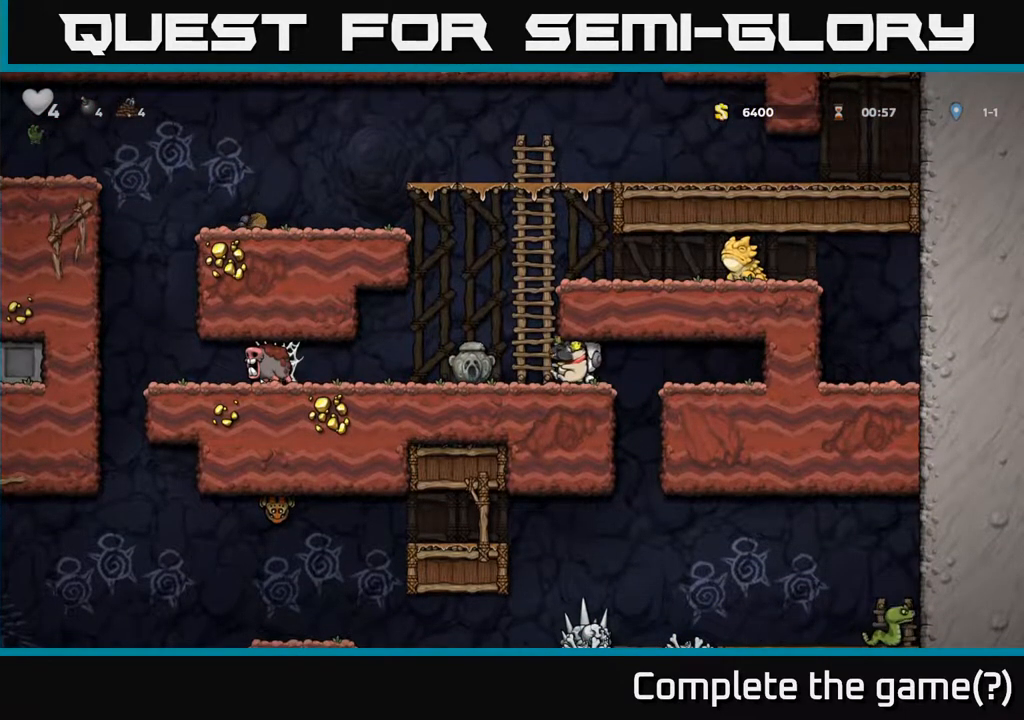
{"buttons": [], "left_stick": "center", "right_stick": "center", "events": [[33, "DPAD_RIGHT", "down"], [117, "DPAD_RIGHT", "up"]]}
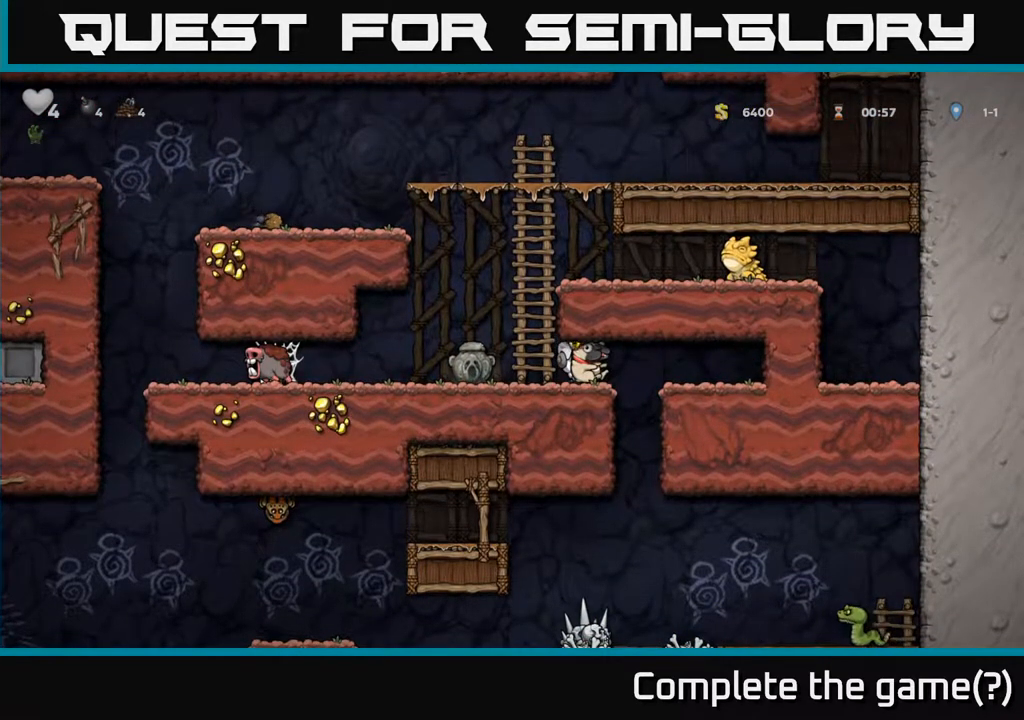
{"buttons": ["DPAD_DOWN"], "left_stick": "center", "right_stick": "center", "events": [[67, "DPAD_DOWN", "down"]]}
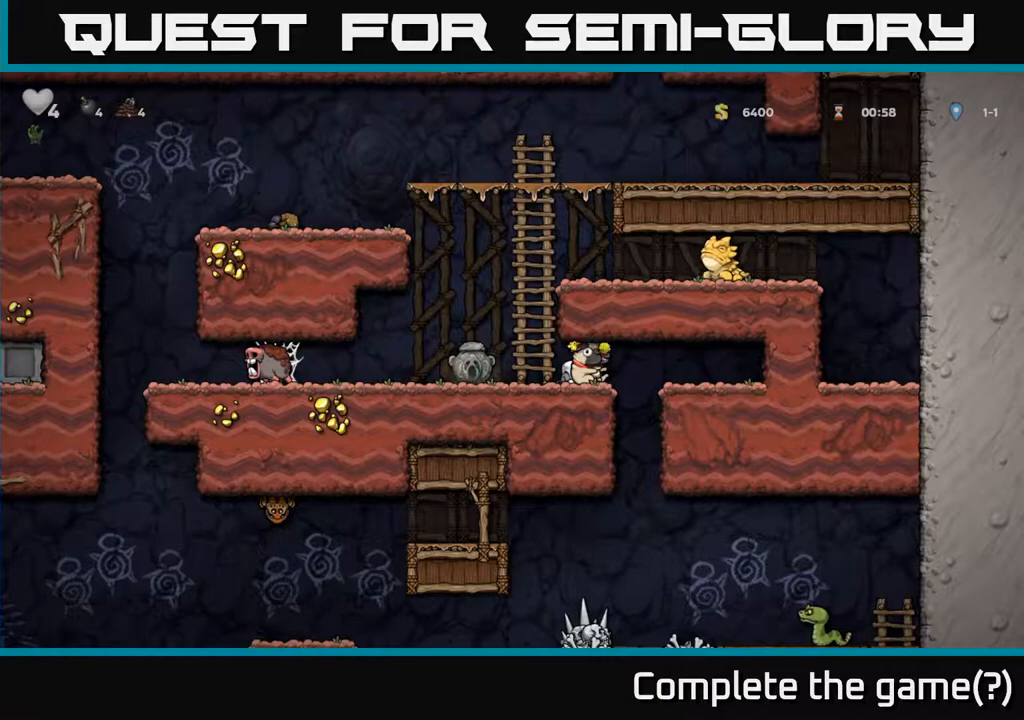
{"buttons": ["DPAD_DOWN"], "left_stick": "center", "right_stick": "center", "events": []}
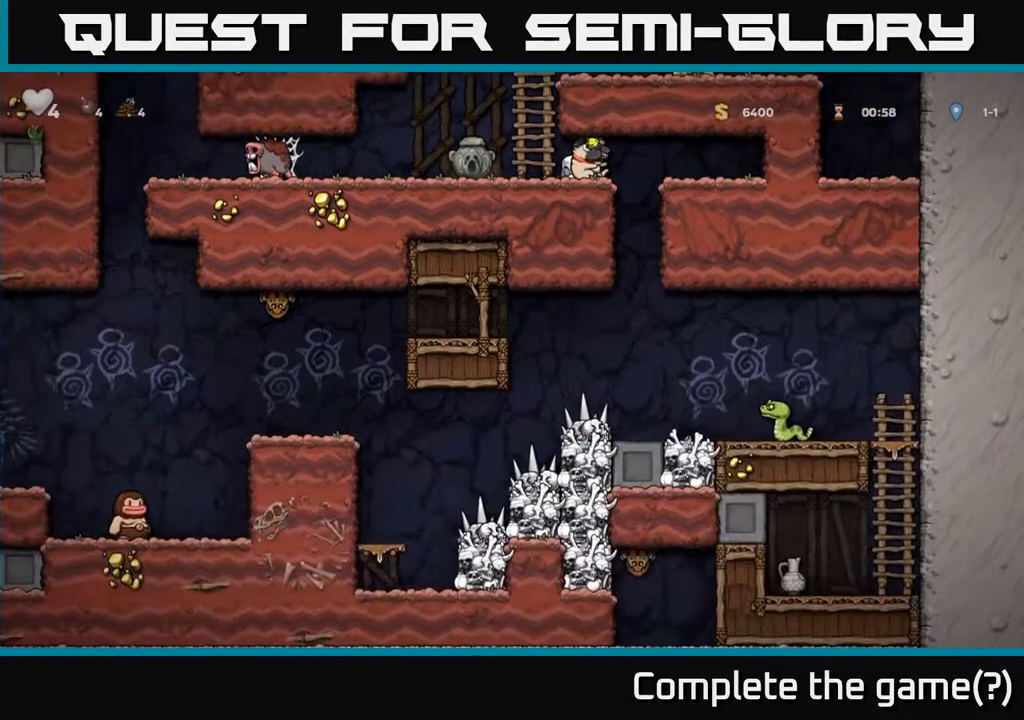
{"buttons": [], "left_stick": "center", "right_stick": "center", "events": [[250, "X", "down"], [333, "X", "up"], [433, "DPAD_DOWN", "up"]]}
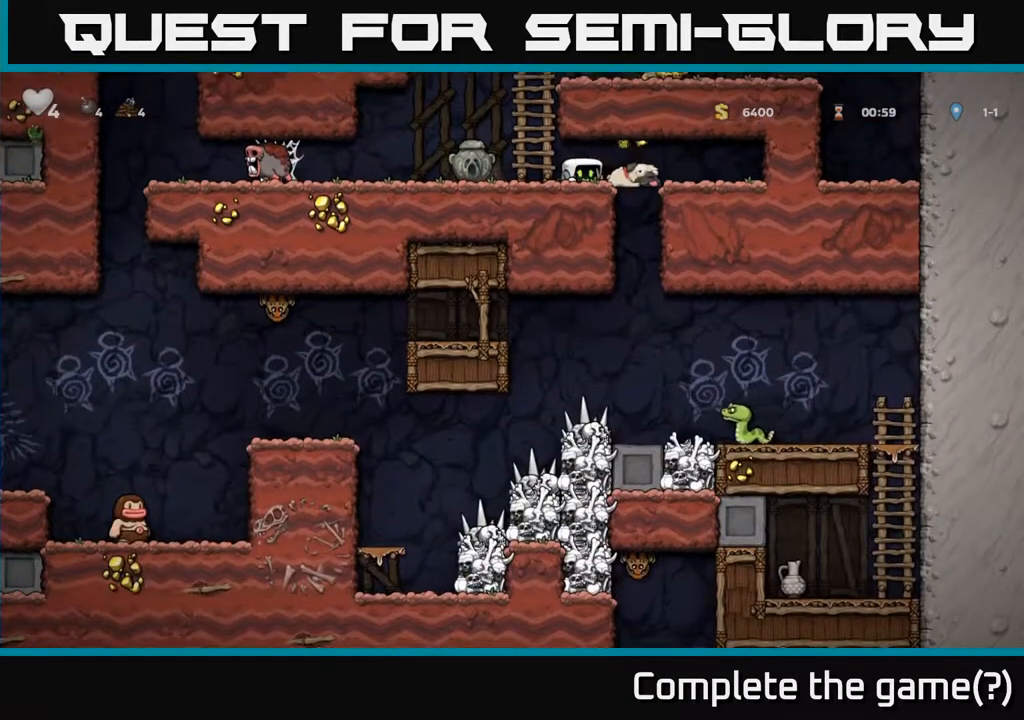
{"buttons": ["DPAD_RIGHT"], "left_stick": "center", "right_stick": "center", "events": [[17, "DPAD_LEFT", "down"], [250, "DPAD_DOWN", "down"], [267, "DPAD_LEFT", "up"], [333, "X", "down"], [433, "DPAD_DOWN", "up"], [433, "X", "up"], [500, "DPAD_RIGHT", "down"]]}
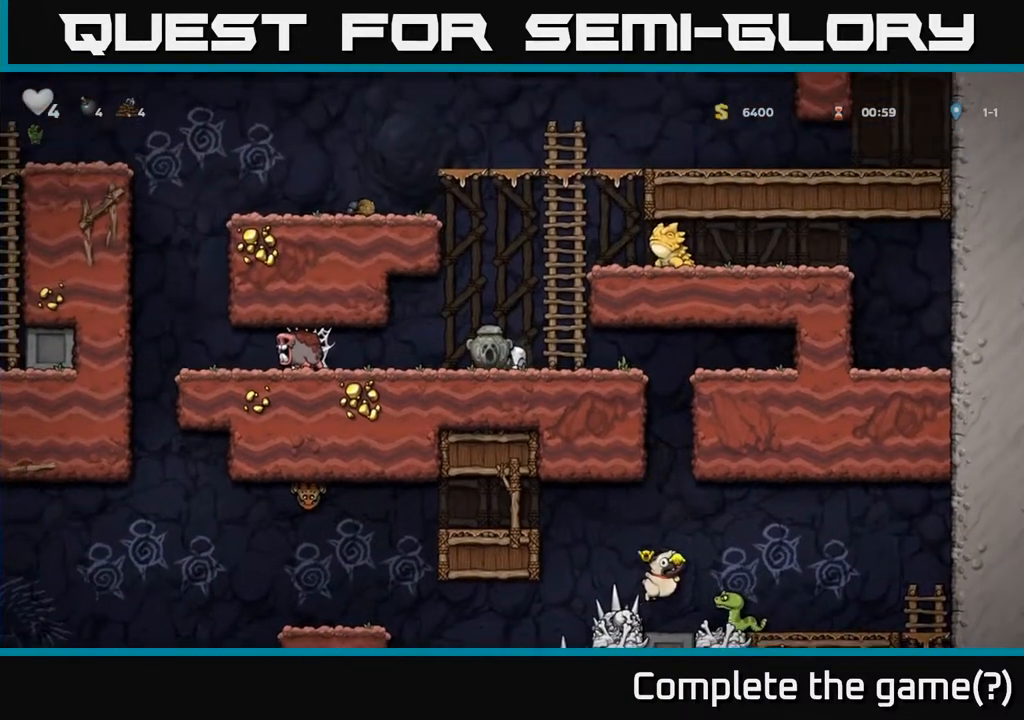
{"buttons": ["DPAD_LEFT"], "left_stick": "center", "right_stick": "center", "events": [[350, "DPAD_RIGHT", "up"], [383, "DPAD_LEFT", "down"]]}
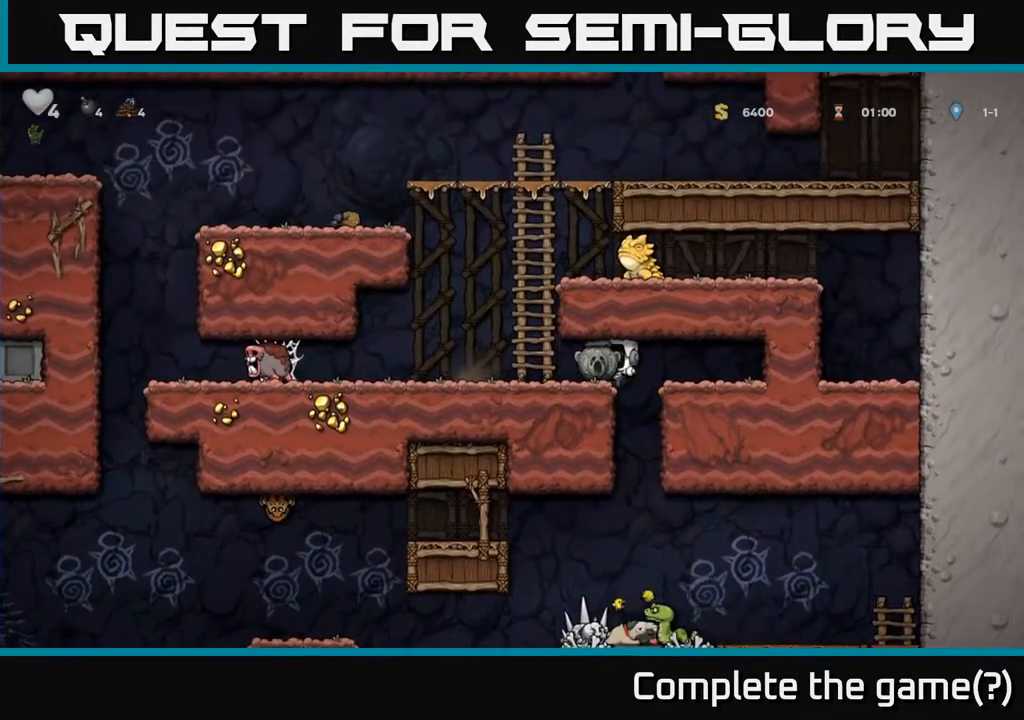
{"buttons": [], "left_stick": "center", "right_stick": "center", "events": [[50, "DPAD_LEFT", "up"], [283, "DPAD_RIGHT", "down"], [467, "DPAD_RIGHT", "up"]]}
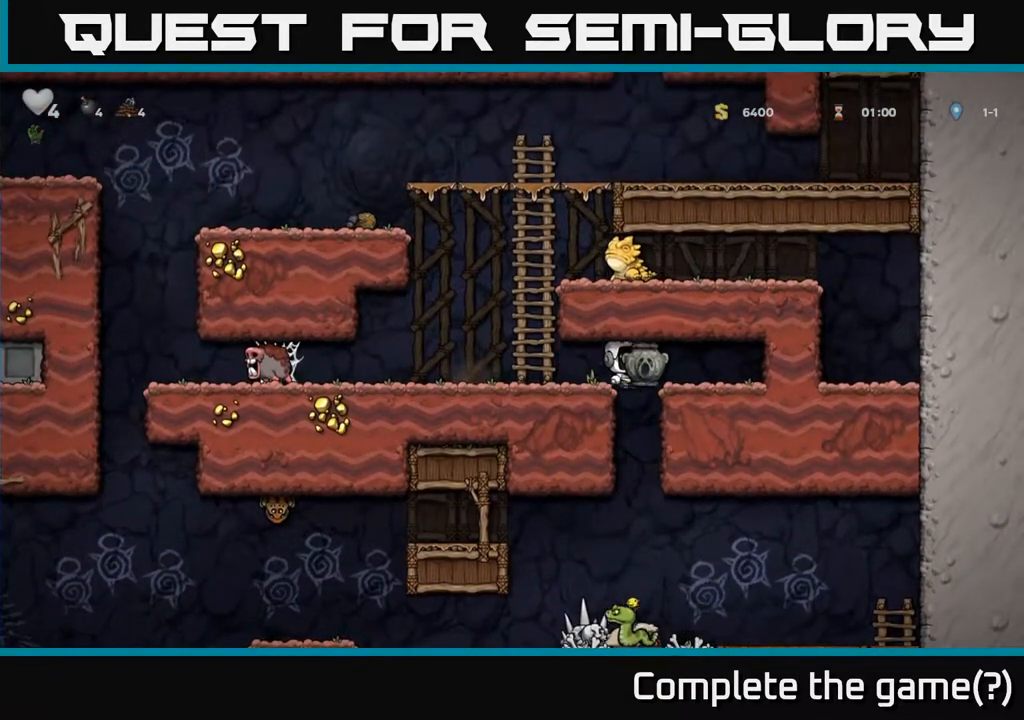
{"buttons": ["DPAD_DOWN"], "left_stick": "center", "right_stick": "center", "events": [[17, "DPAD_LEFT", "down"], [183, "DPAD_LEFT", "up"], [283, "DPAD_DOWN", "down"]]}
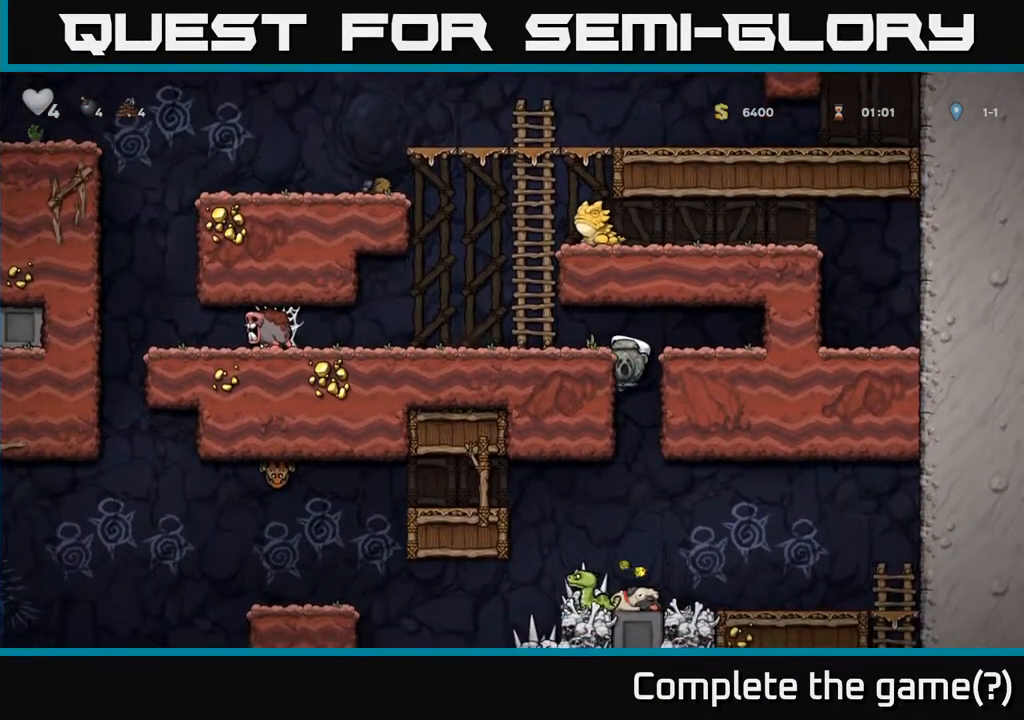
{"buttons": [], "left_stick": "center", "right_stick": "center", "events": [[250, "A", "down"], [367, "A", "up"], [400, "DPAD_DOWN", "up"]]}
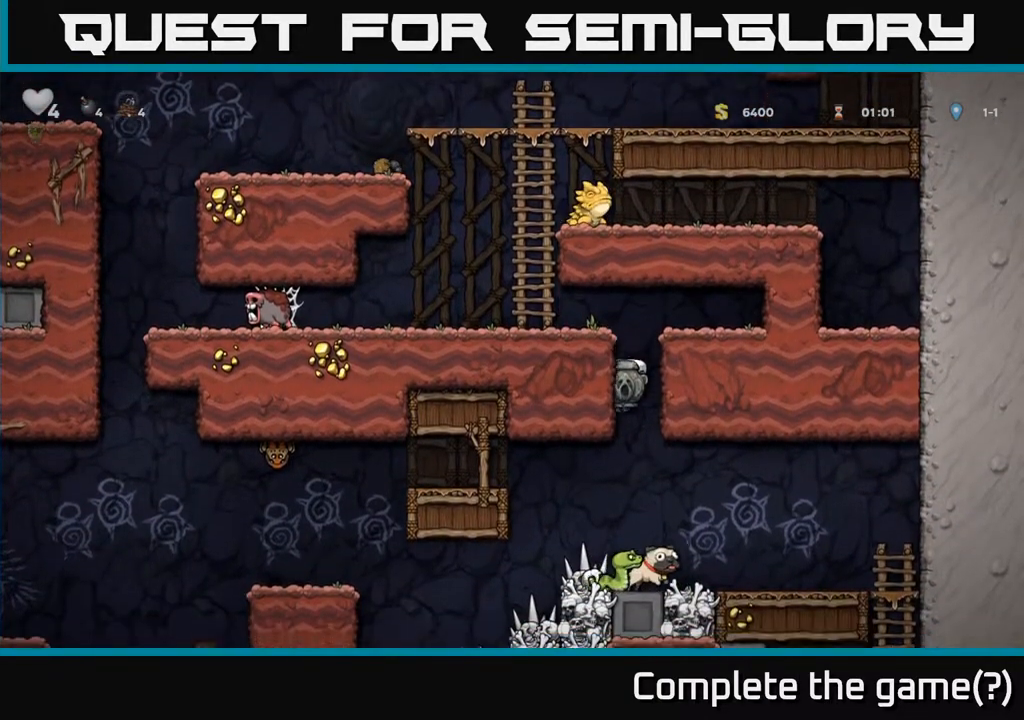
{"buttons": [], "left_stick": "center", "right_stick": "center", "events": [[217, "DPAD_RIGHT", "down"], [417, "DPAD_RIGHT", "up"]]}
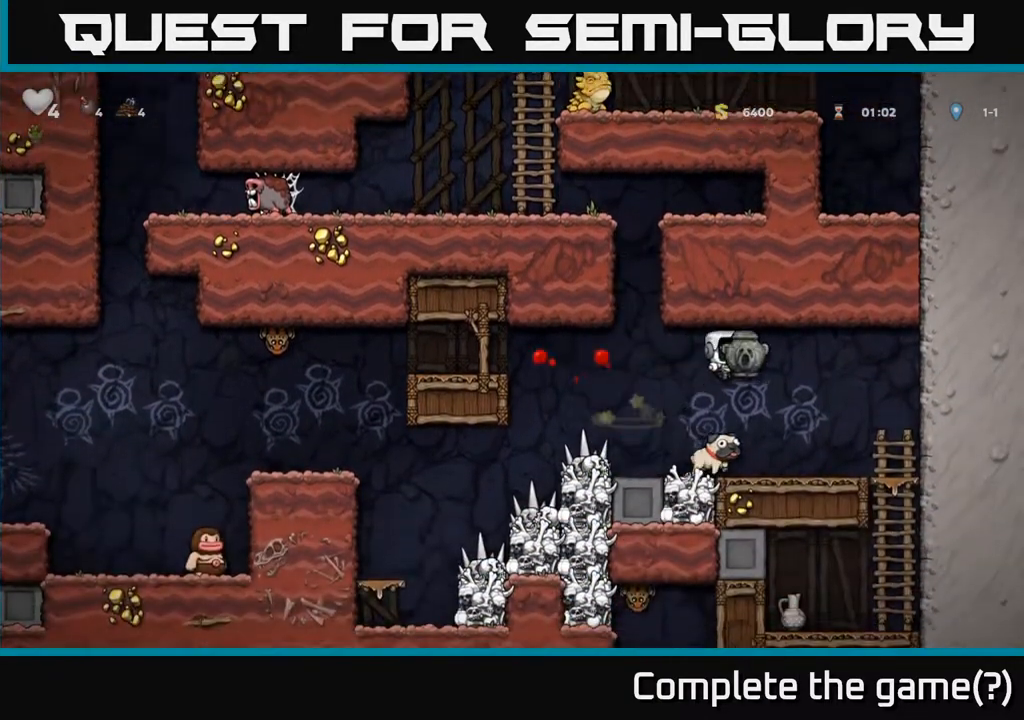
{"buttons": ["DPAD_LEFT"], "left_stick": "center", "right_stick": "center", "events": [[83, "DPAD_RIGHT", "down"], [217, "DPAD_RIGHT", "up"], [433, "DPAD_LEFT", "down"]]}
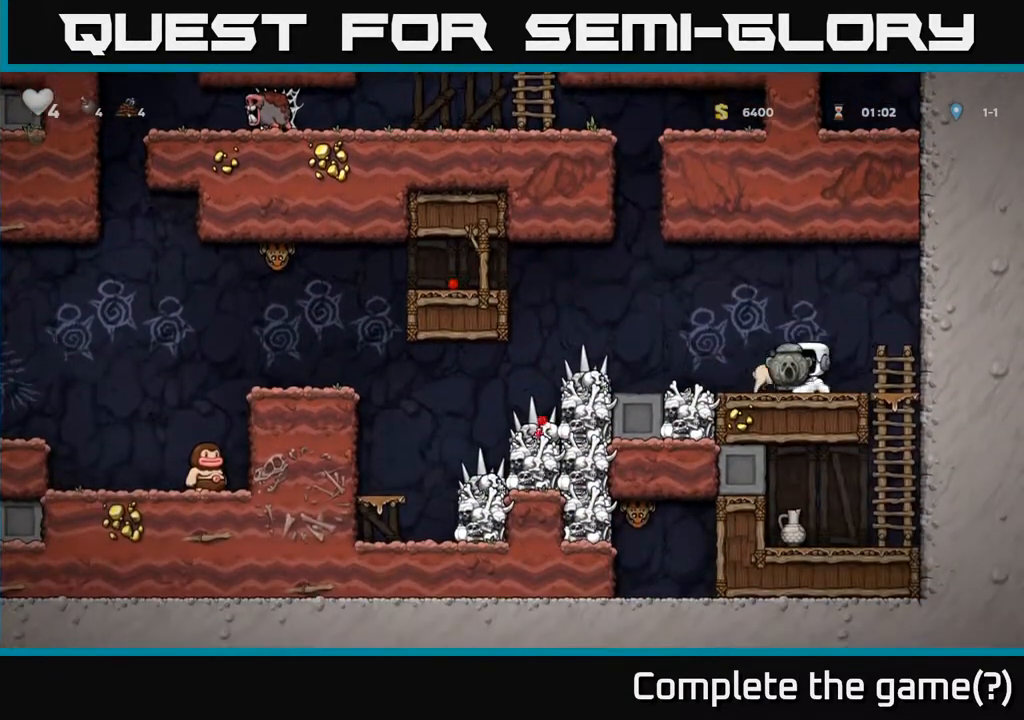
{"buttons": ["DPAD_LEFT"], "left_stick": "center", "right_stick": "center", "events": [[167, "DPAD_LEFT", "up"], [417, "DPAD_LEFT", "down"]]}
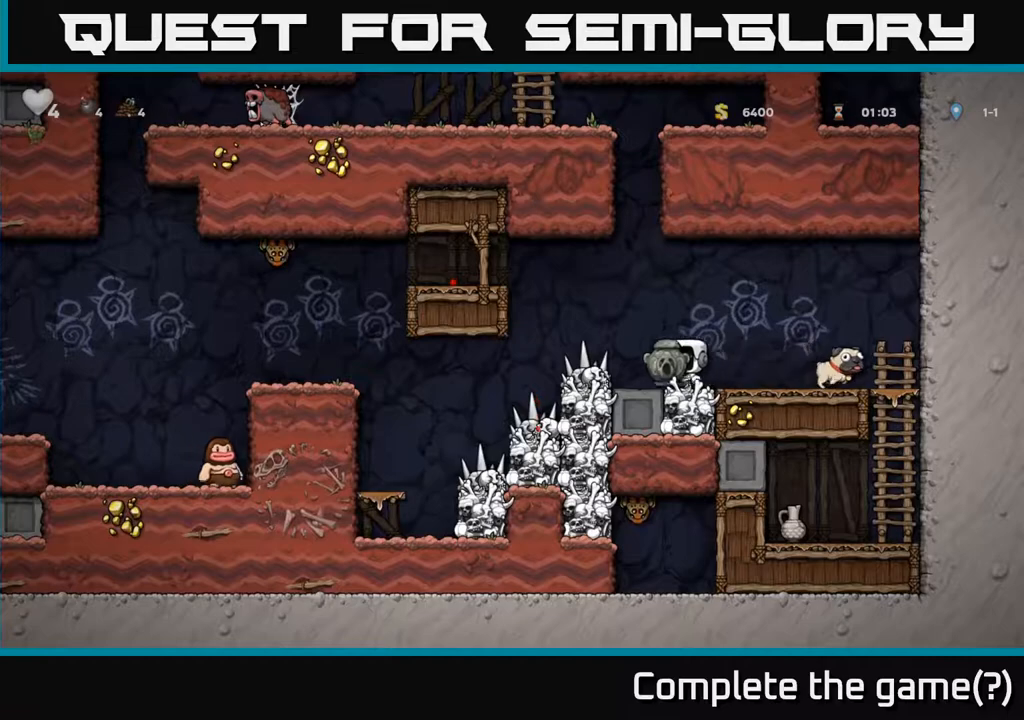
{"buttons": ["A", "DPAD_LEFT"], "left_stick": "center", "right_stick": "center", "events": [[100, "A", "down"], [350, "A", "up"], [467, "A", "down"]]}
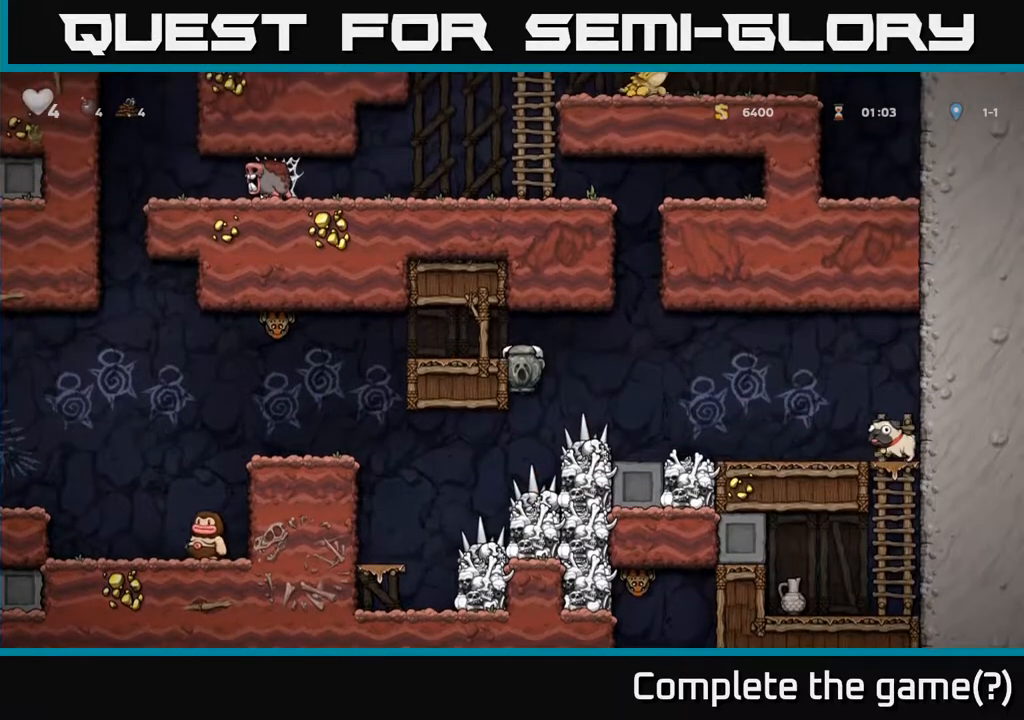
{"buttons": [], "left_stick": "center", "right_stick": "center", "events": [[100, "A", "up"], [400, "DPAD_LEFT", "up"]]}
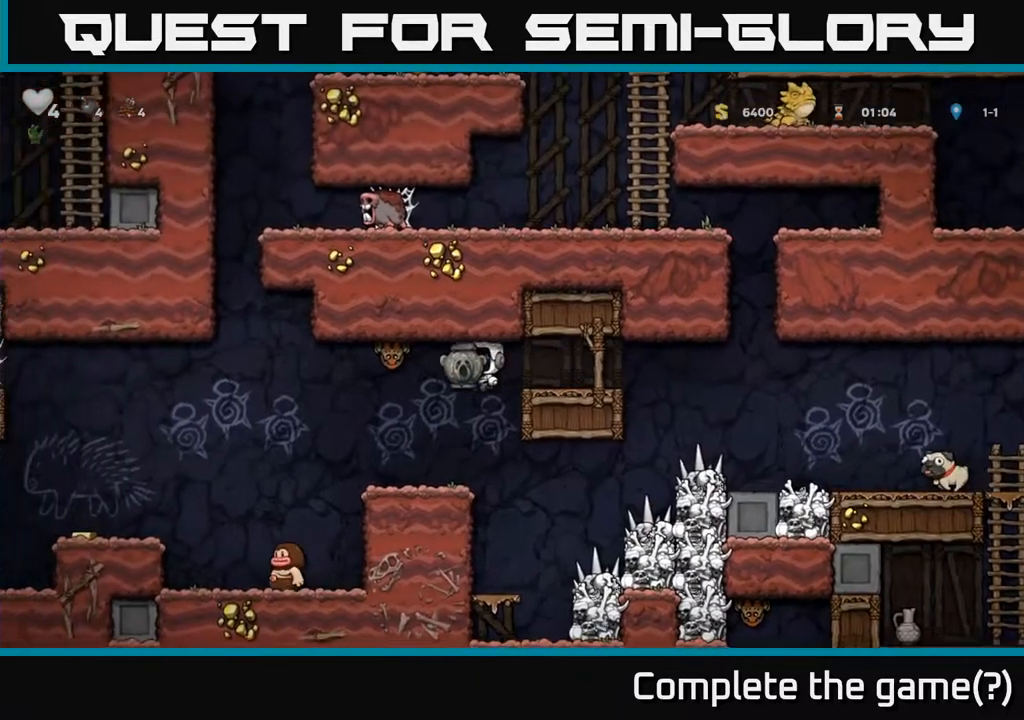
{"buttons": [], "left_stick": "center", "right_stick": "center", "events": []}
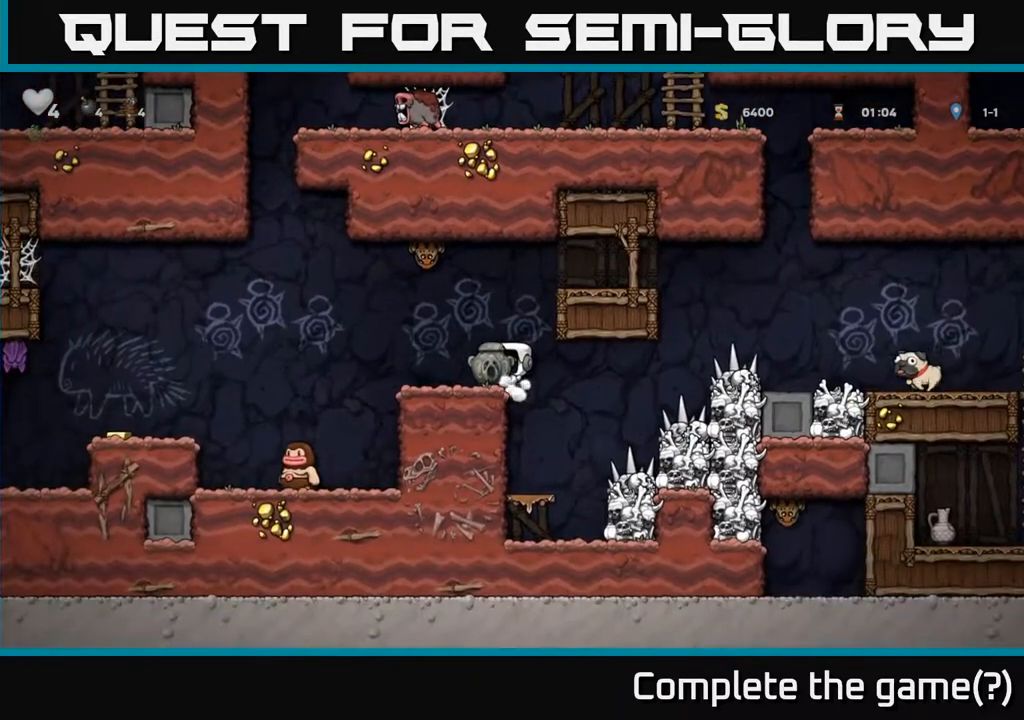
{"buttons": ["DPAD_LEFT"], "left_stick": "center", "right_stick": "center", "events": [[50, "DPAD_DOWN", "down"], [133, "X", "down"], [233, "DPAD_DOWN", "up"], [250, "X", "up"], [350, "DPAD_LEFT", "down"]]}
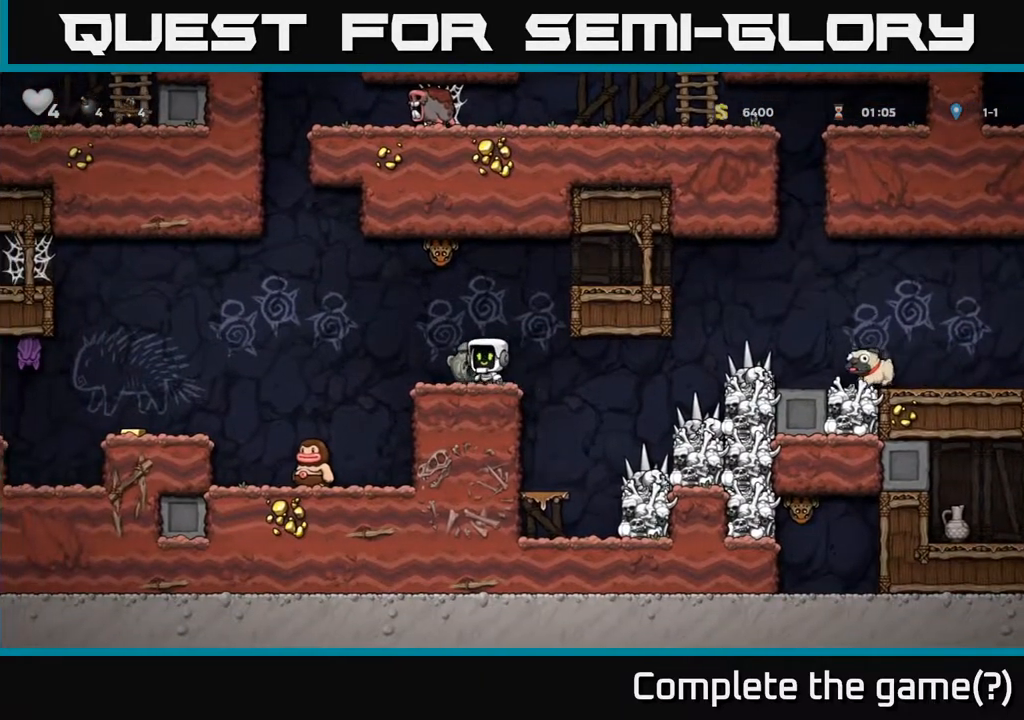
{"buttons": ["DPAD_RIGHT"], "left_stick": "center", "right_stick": "center", "events": [[133, "A", "down"], [183, "DPAD_LEFT", "up"], [350, "DPAD_RIGHT", "down"], [400, "A", "up"]]}
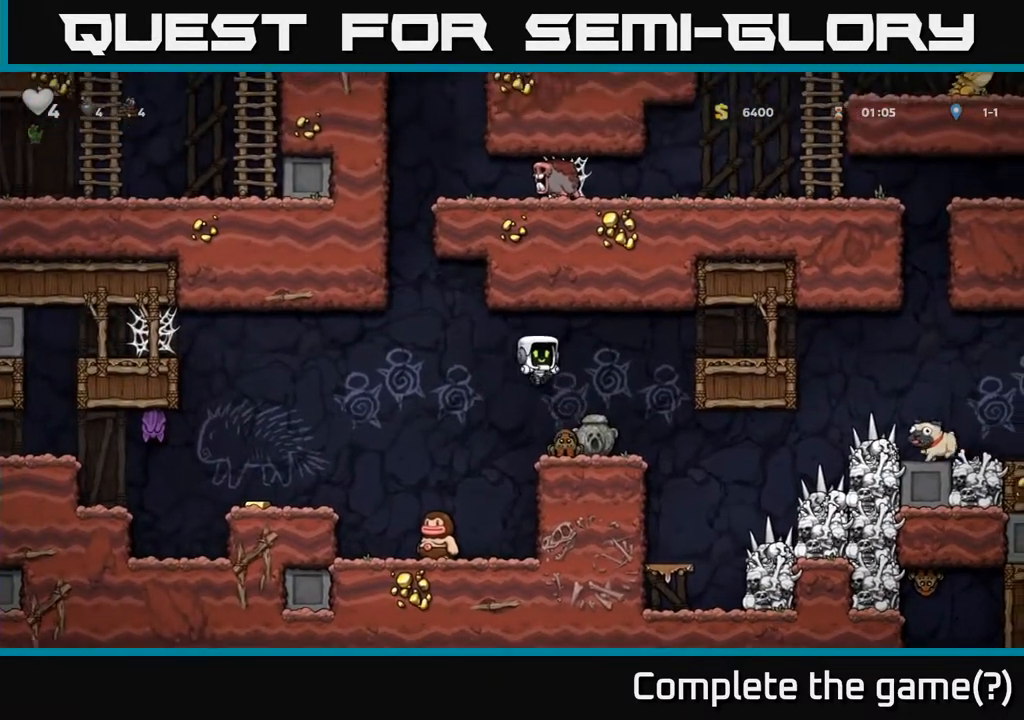
{"buttons": ["DPAD_LEFT"], "left_stick": "center", "right_stick": "center", "events": [[17, "DPAD_RIGHT", "up"], [200, "DPAD_LEFT", "down"]]}
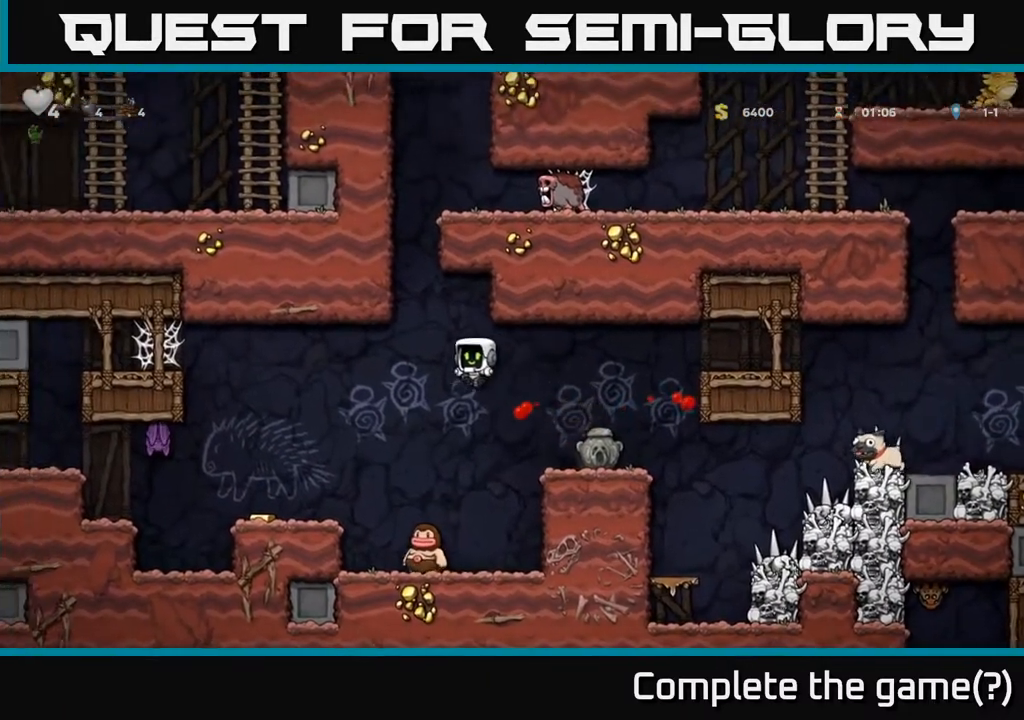
{"buttons": [], "left_stick": "center", "right_stick": "center", "events": [[50, "DPAD_LEFT", "up"]]}
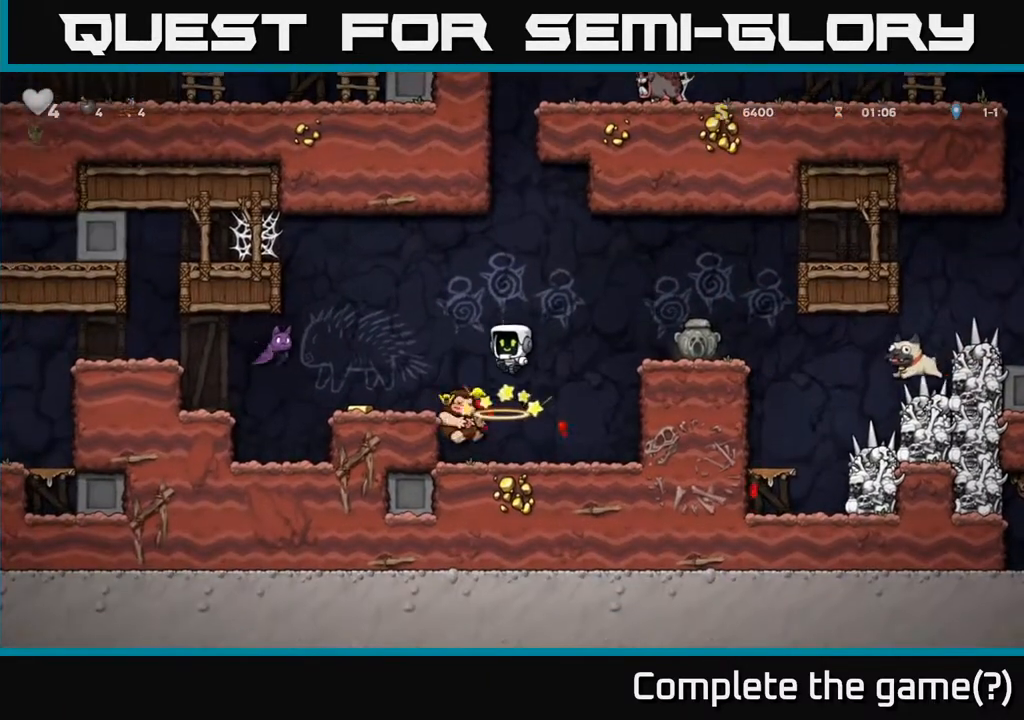
{"buttons": ["DPAD_DOWN"], "left_stick": "center", "right_stick": "center", "events": [[267, "DPAD_LEFT", "down"], [400, "DPAD_DOWN", "down"], [417, "DPAD_LEFT", "up"]]}
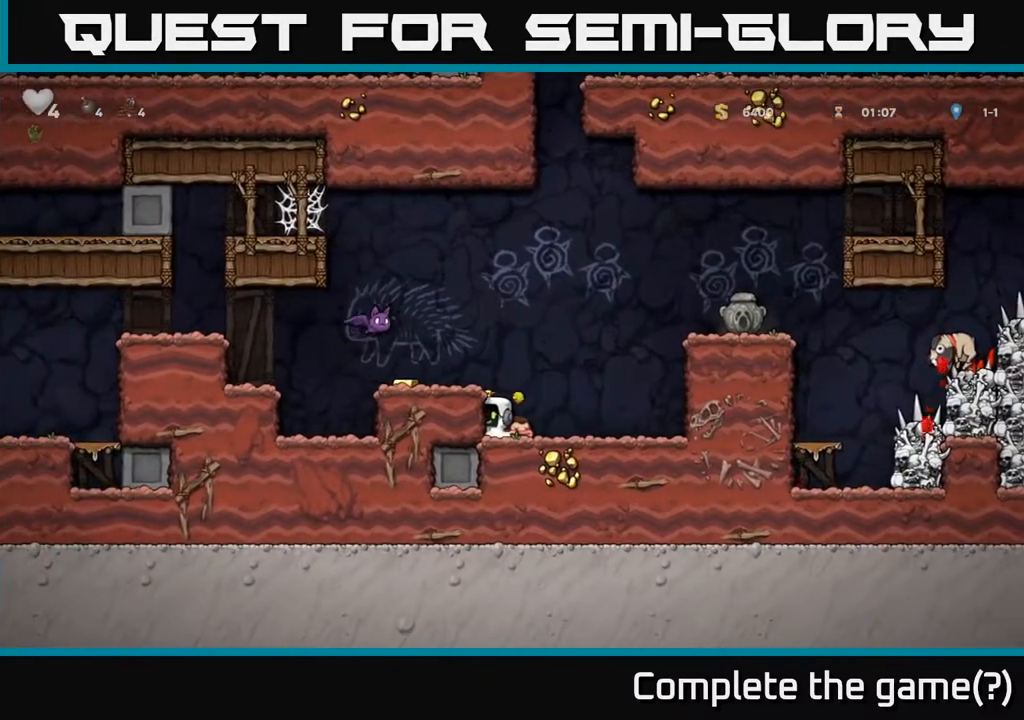
{"buttons": ["A", "DPAD_RIGHT"], "left_stick": "center", "right_stick": "center", "events": [[17, "X", "down"], [117, "X", "up"], [283, "DPAD_DOWN", "up"], [417, "A", "down"], [417, "DPAD_RIGHT", "down"]]}
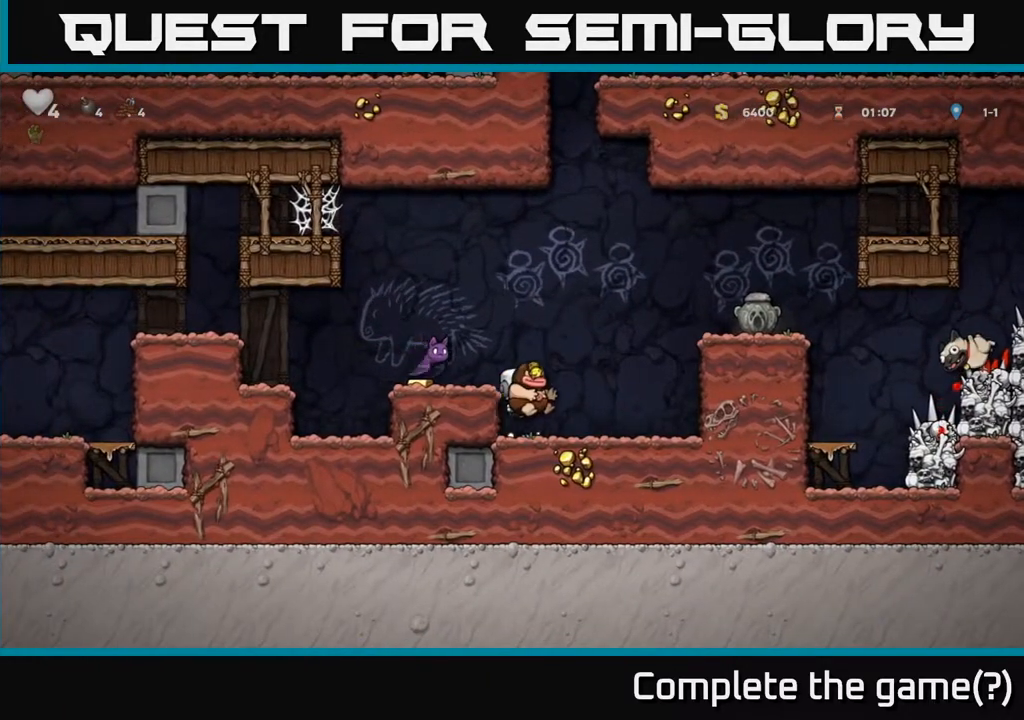
{"buttons": [], "left_stick": "center", "right_stick": "center", "events": [[17, "DPAD_RIGHT", "up"], [50, "DPAD_LEFT", "down"], [67, "A", "up"], [117, "DPAD_LEFT", "up"], [117, "X", "down"], [200, "X", "up"], [250, "DPAD_RIGHT", "down"], [433, "DPAD_RIGHT", "up"]]}
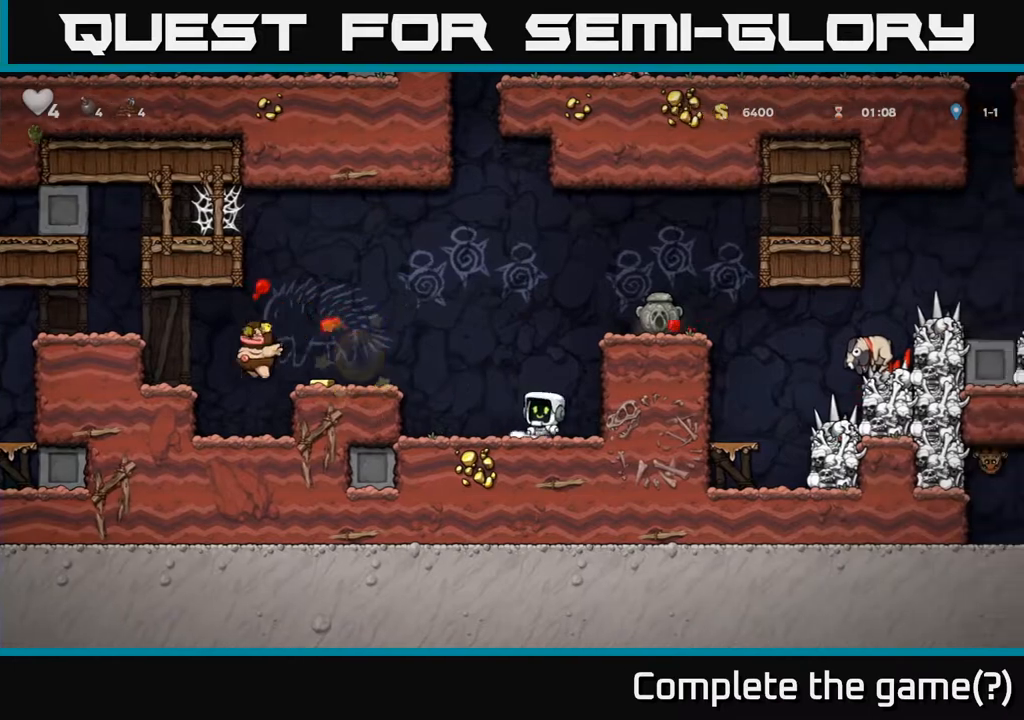
{"buttons": ["DPAD_LEFT"], "left_stick": "center", "right_stick": "center", "events": [[67, "DPAD_LEFT", "down"], [133, "A", "down"], [333, "A", "up"]]}
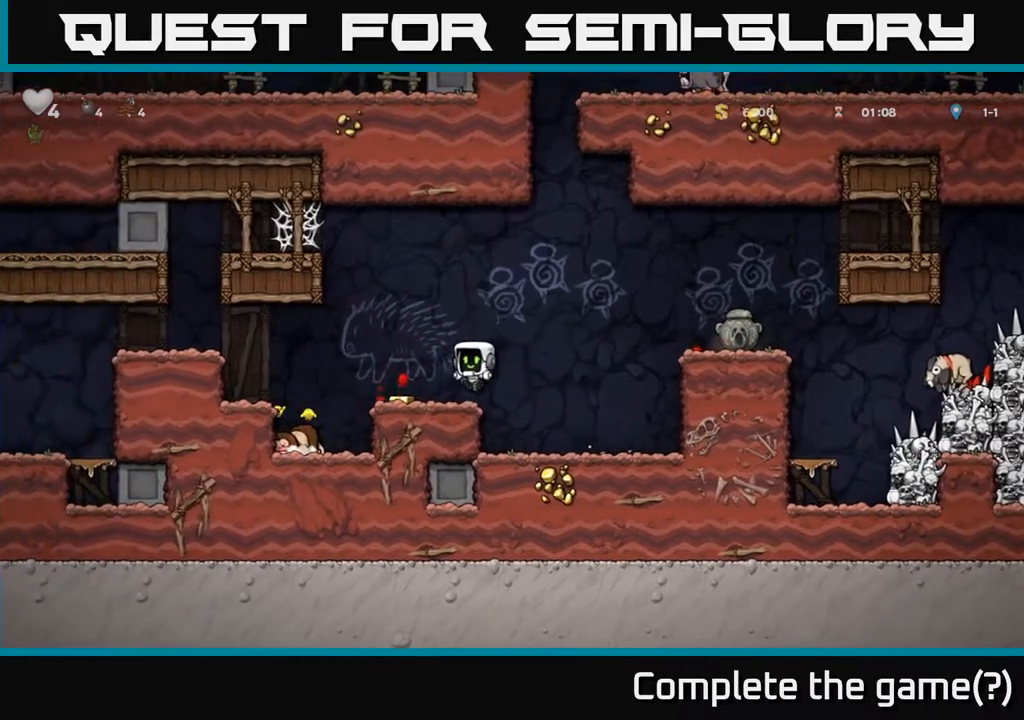
{"buttons": ["A", "DPAD_RIGHT"], "left_stick": "center", "right_stick": "center", "events": [[83, "DPAD_LEFT", "up"], [167, "DPAD_RIGHT", "down"], [367, "A", "down"]]}
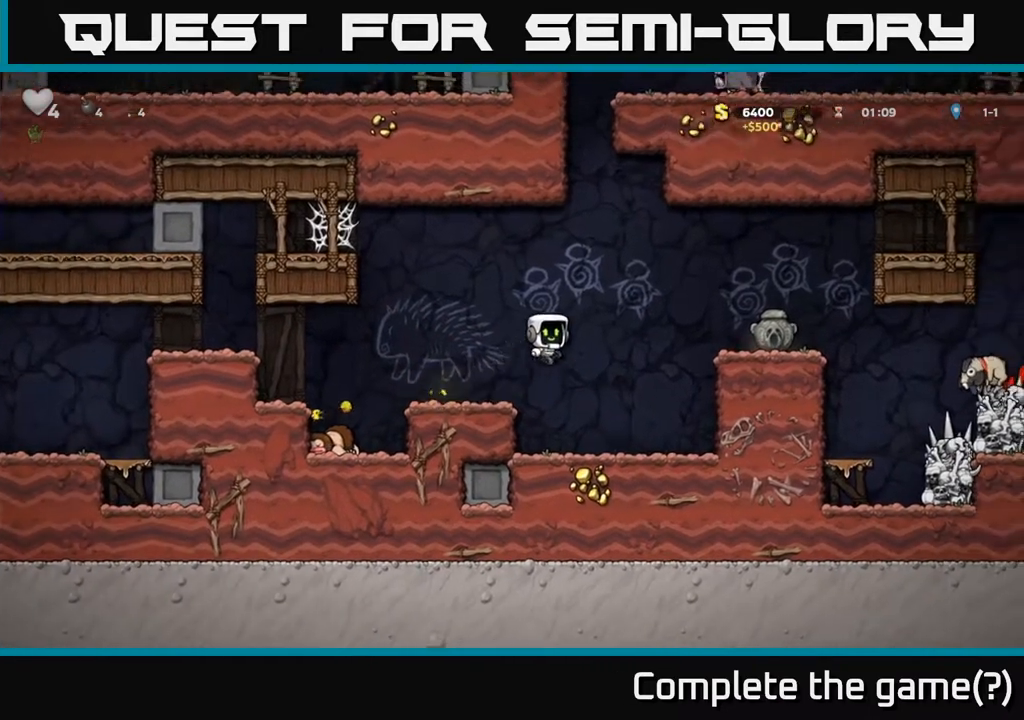
{"buttons": [], "left_stick": "center", "right_stick": "center", "events": [[200, "A", "up"], [450, "DPAD_RIGHT", "up"]]}
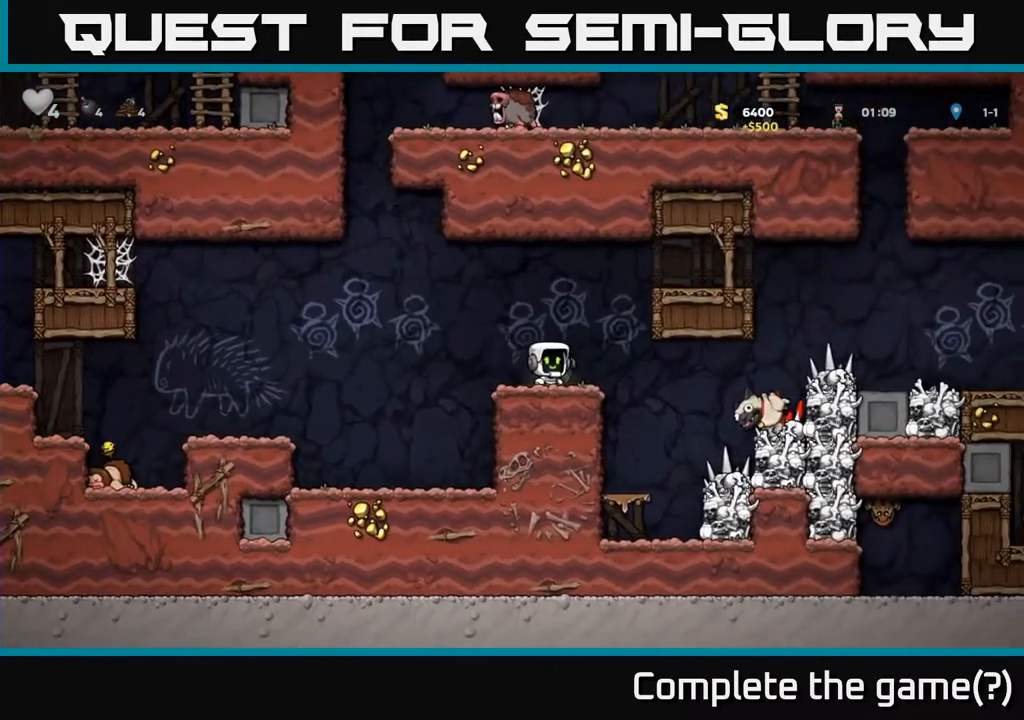
{"buttons": [], "left_stick": "center", "right_stick": "center", "events": []}
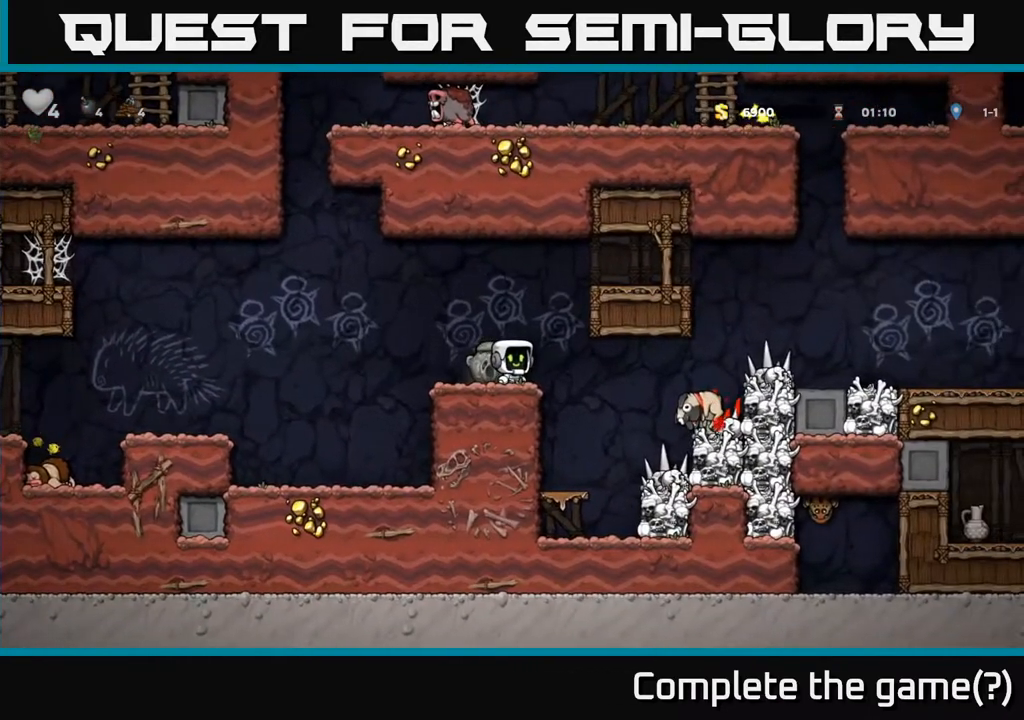
{"buttons": ["X", "DPAD_DOWN"], "left_stick": "center", "right_stick": "center", "events": [[233, "DPAD_LEFT", "down"], [333, "DPAD_DOWN", "down"], [333, "DPAD_LEFT", "up"], [483, "X", "down"]]}